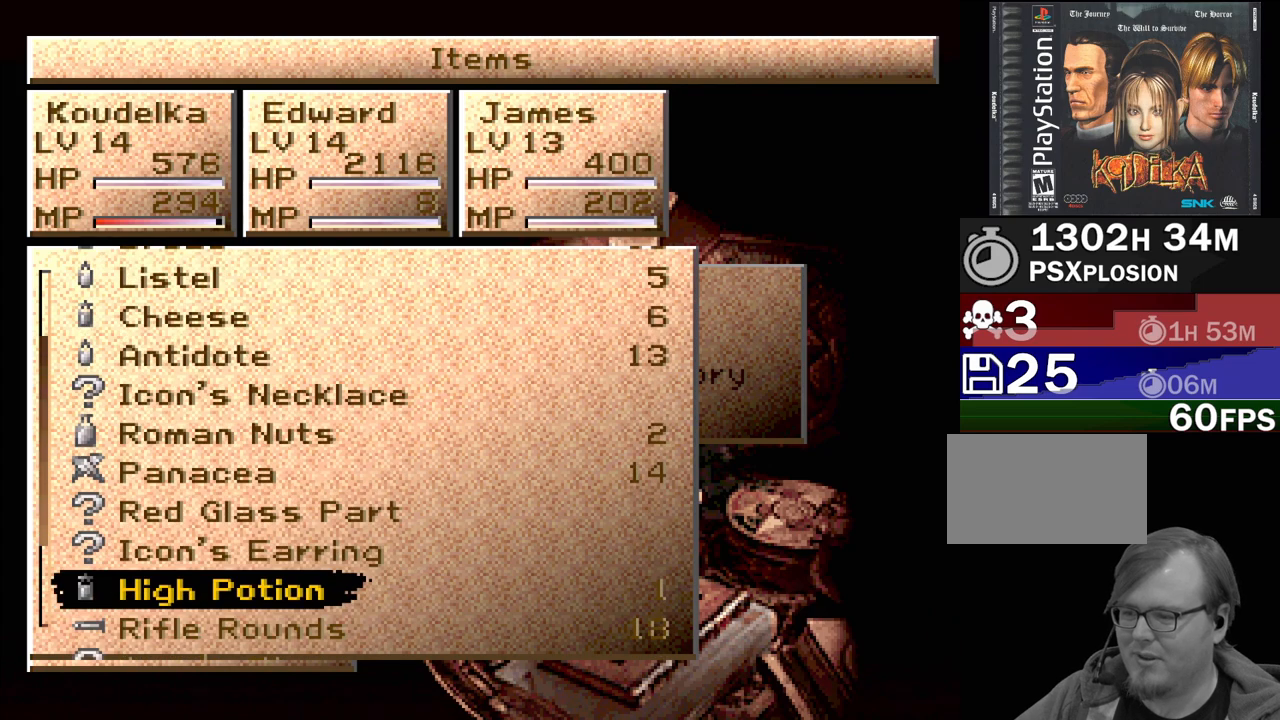
Gameplay with a controller (PlayStation layout); each line is a JSON object with the inputs held at the frame after it. "events" lists button and stick changes between this image and that frame as [ms after this image, input, new state], when the widget could be followed in between. Not read: L3 R3.
{"buttons": [], "events": [[150, "CIRCLE", "down"], [200, "CIRCLE", "up"]]}
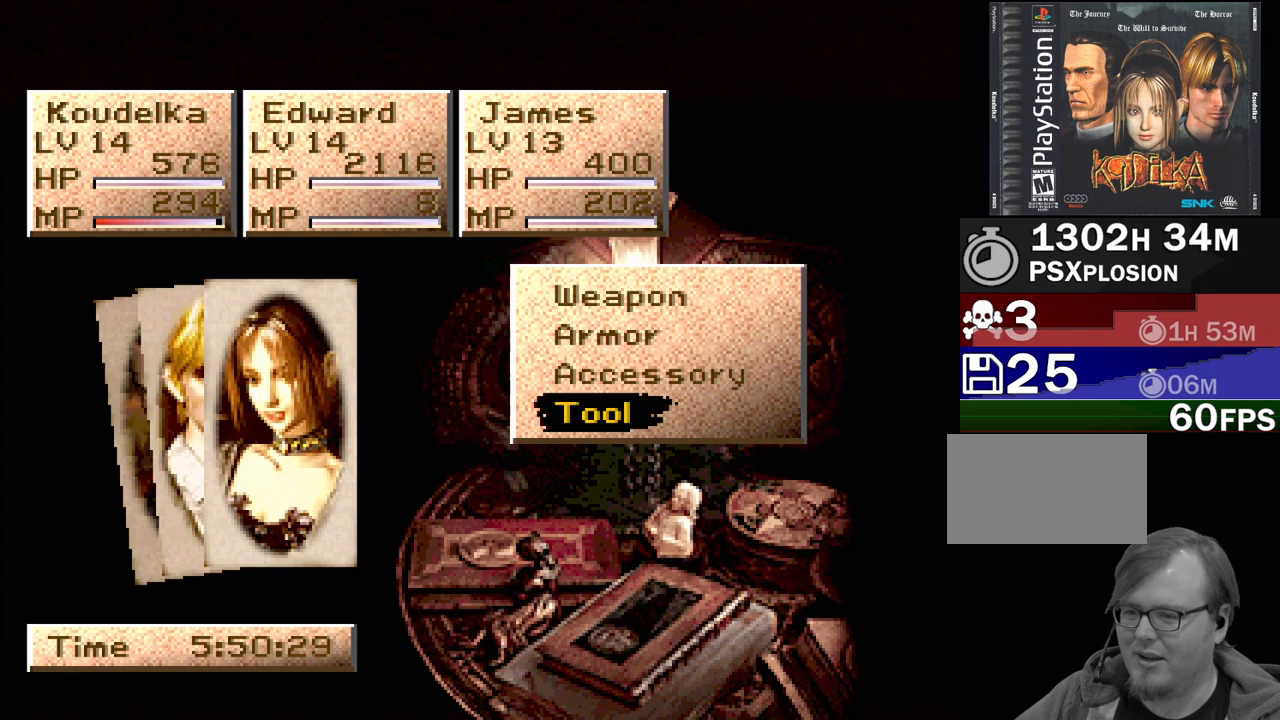
{"buttons": [], "events": [[267, "DPAD_UP", "down"], [333, "DPAD_UP", "up"], [433, "DPAD_UP", "down"], [483, "DPAD_UP", "up"]]}
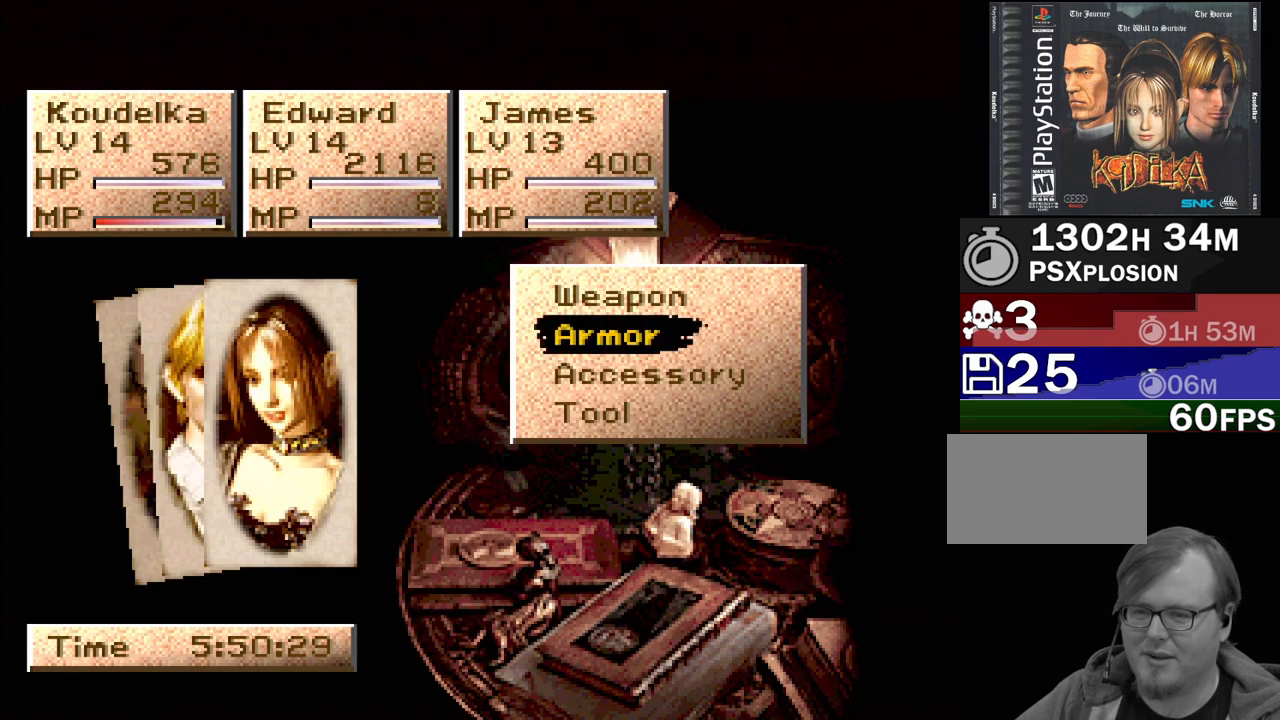
{"buttons": [], "events": [[100, "DPAD_UP", "down"], [133, "DPAD_UP", "up"], [333, "CROSS", "down"], [417, "CROSS", "up"]]}
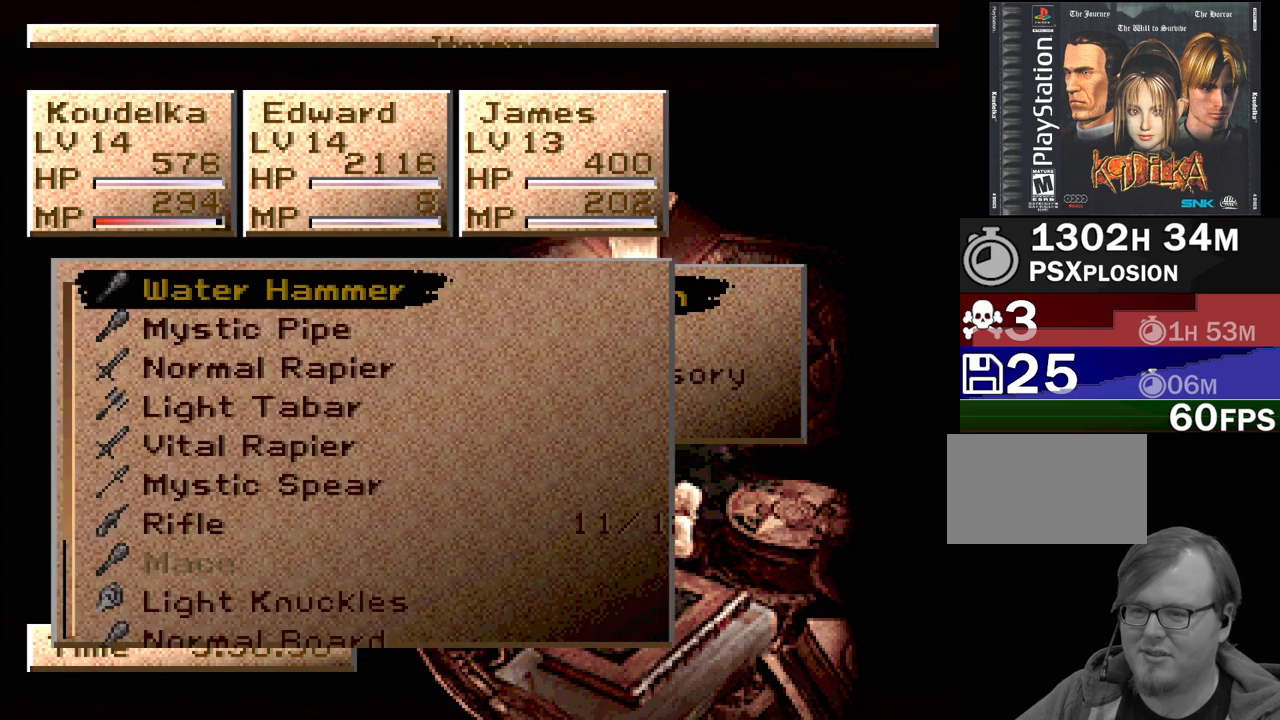
{"buttons": ["DPAD_DOWN"], "events": [[500, "DPAD_DOWN", "down"]]}
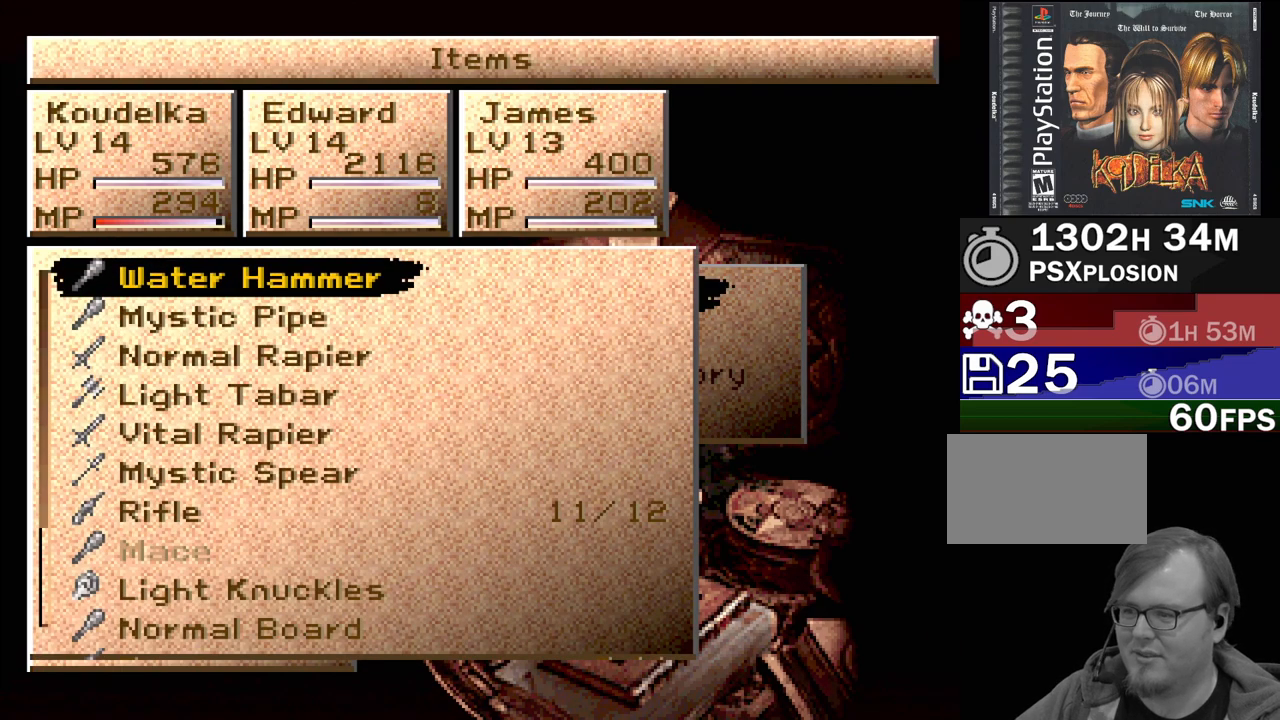
{"buttons": [], "events": [[33, "DPAD_DOWN", "up"], [167, "DPAD_DOWN", "down"], [233, "DPAD_DOWN", "up"]]}
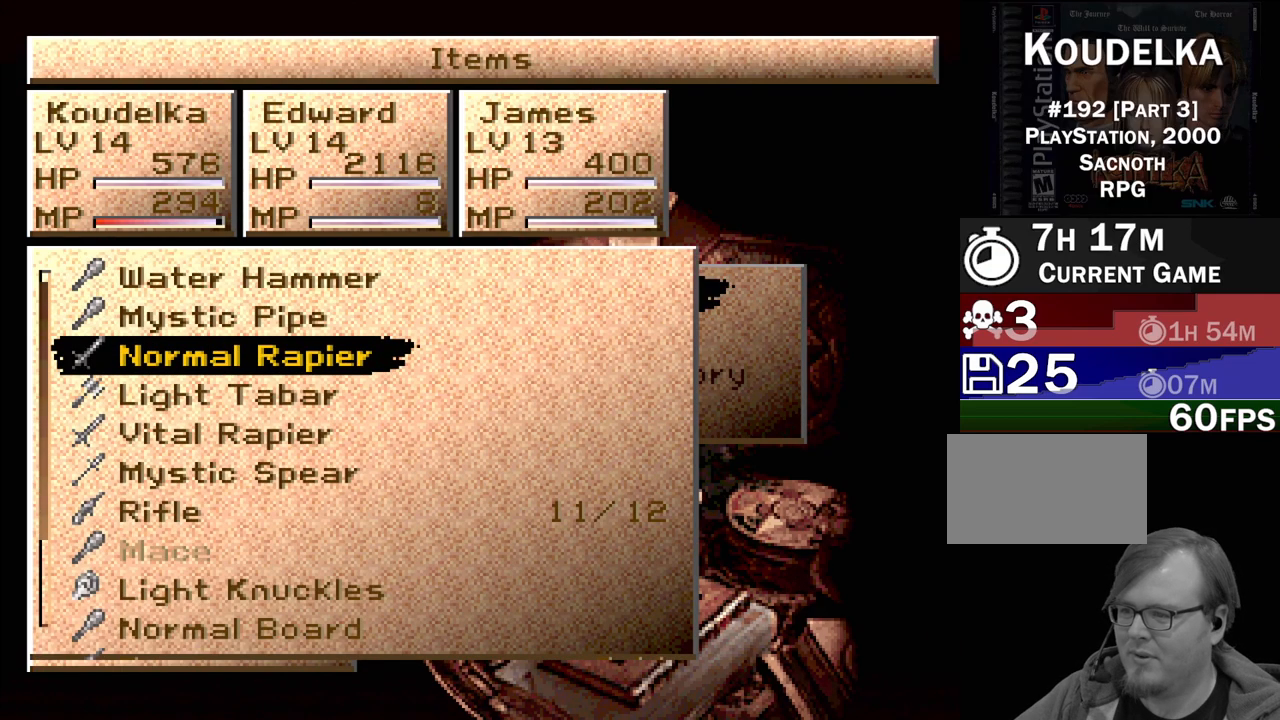
{"buttons": [], "events": [[117, "DPAD_UP", "down"], [167, "DPAD_UP", "up"]]}
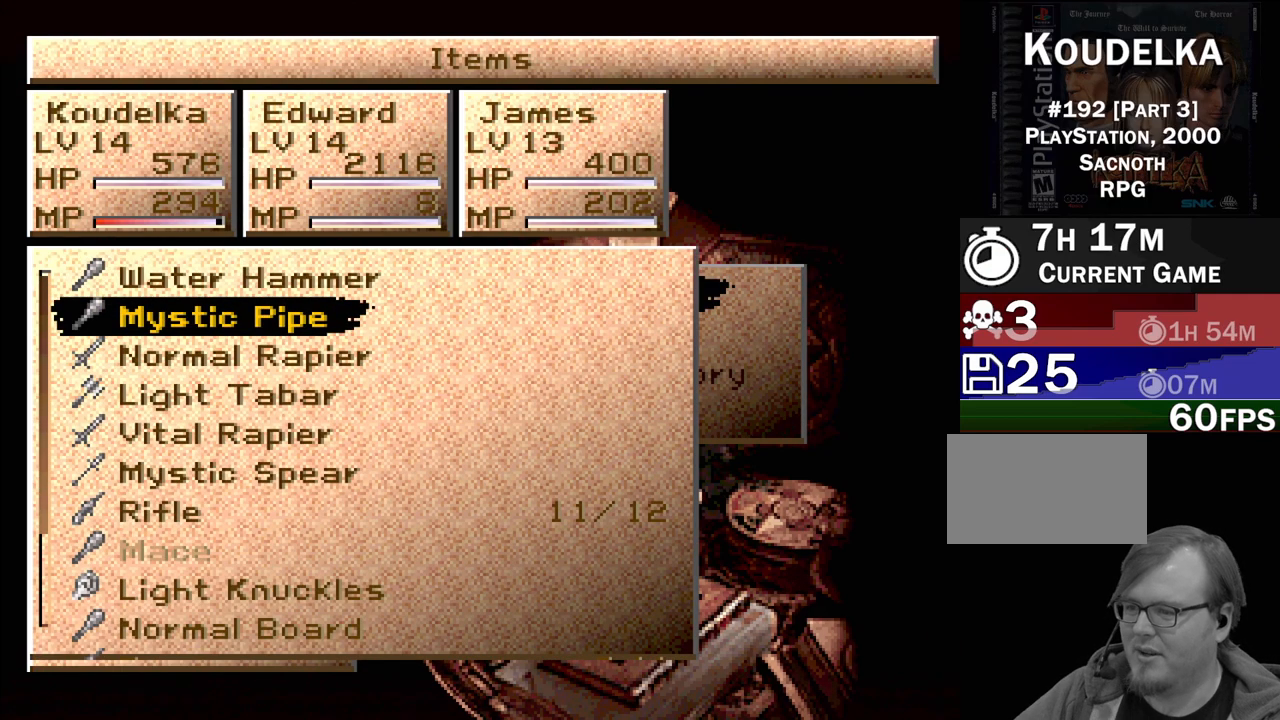
{"buttons": [], "events": []}
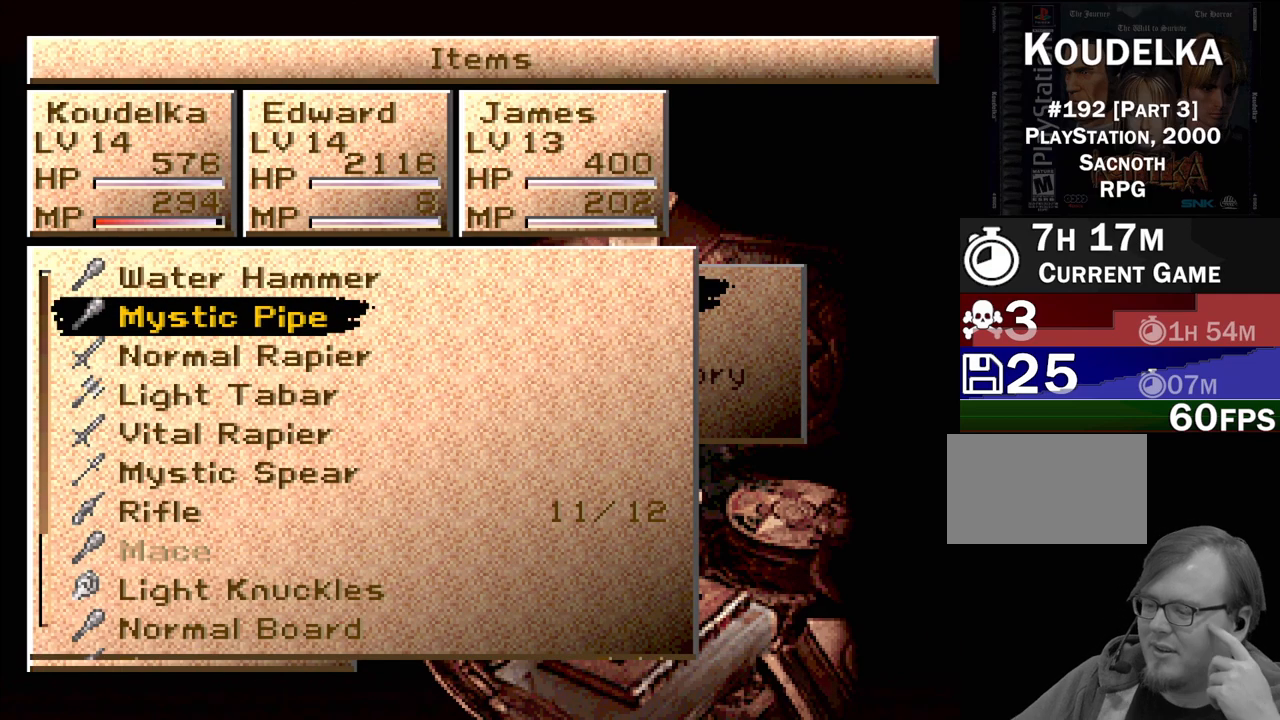
{"buttons": [], "events": []}
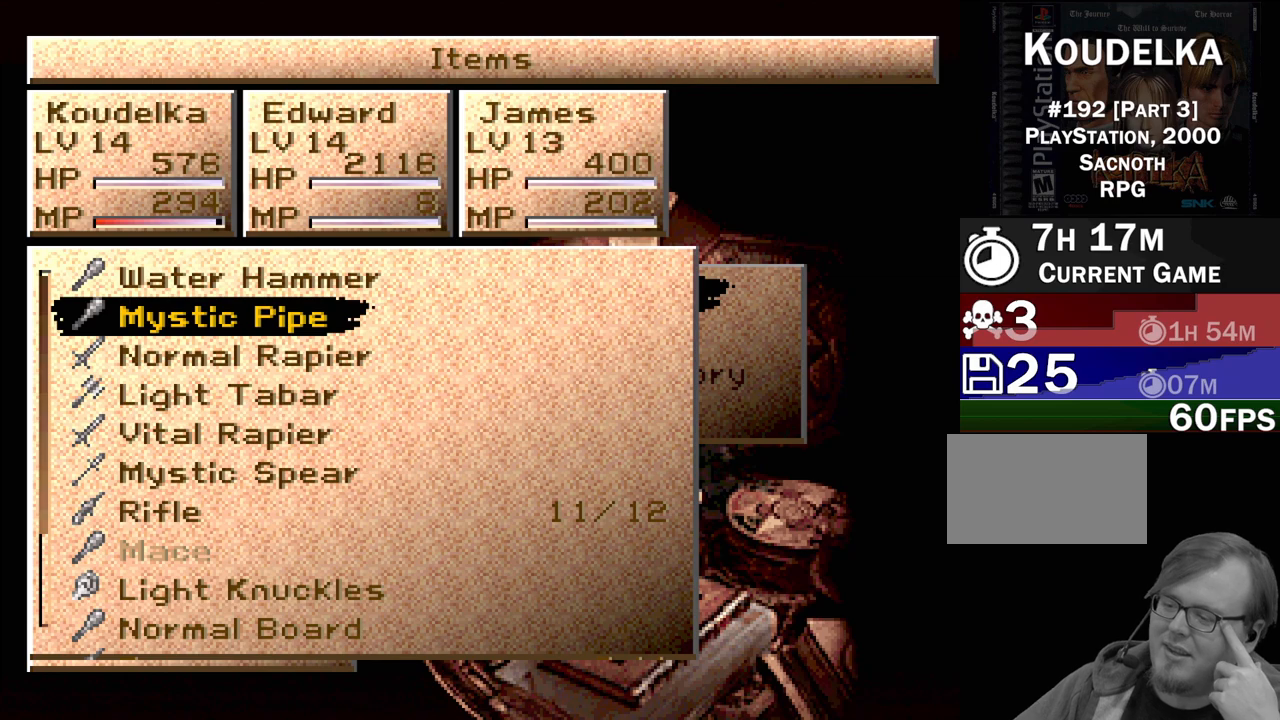
{"buttons": [], "events": []}
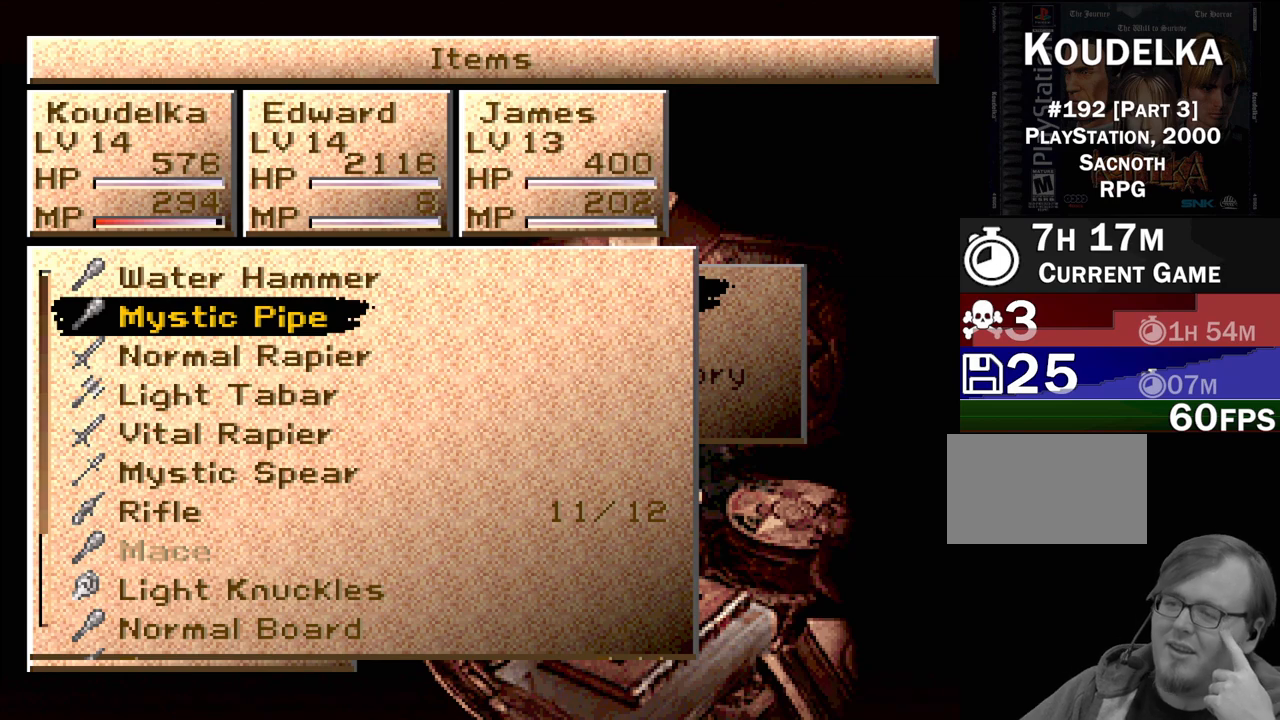
{"buttons": [], "events": []}
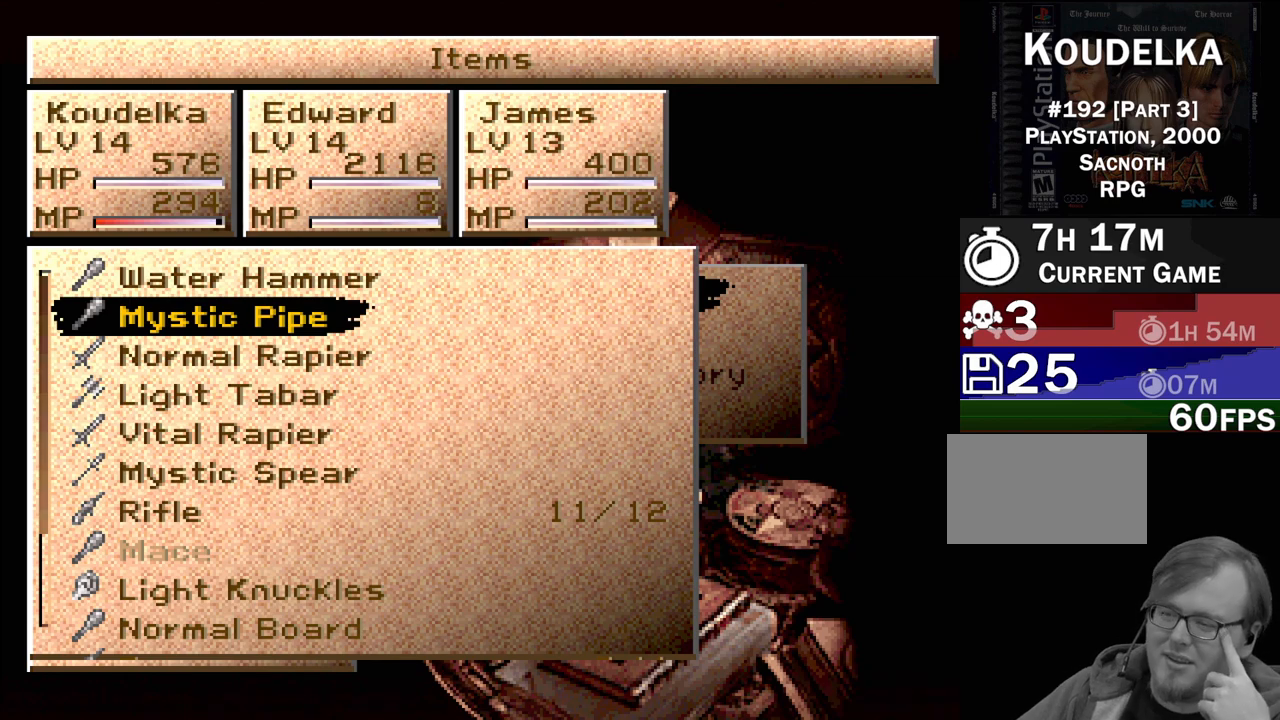
{"buttons": [], "events": []}
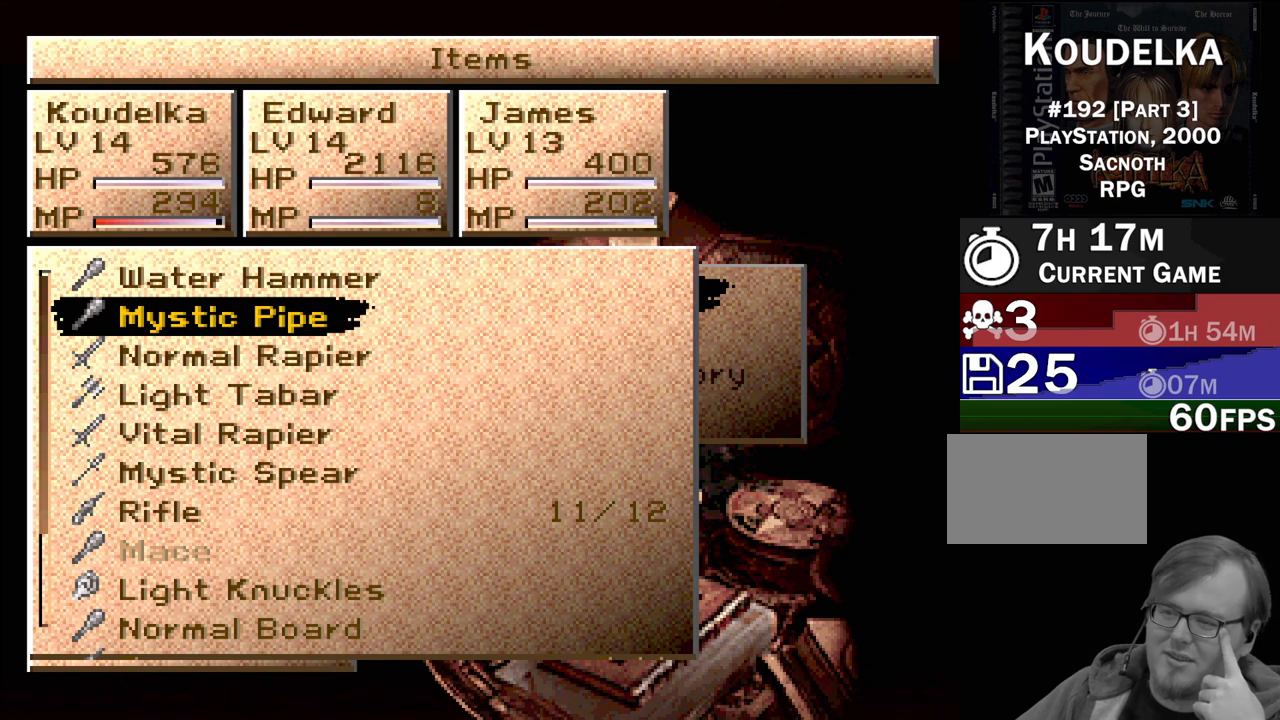
{"buttons": [], "events": []}
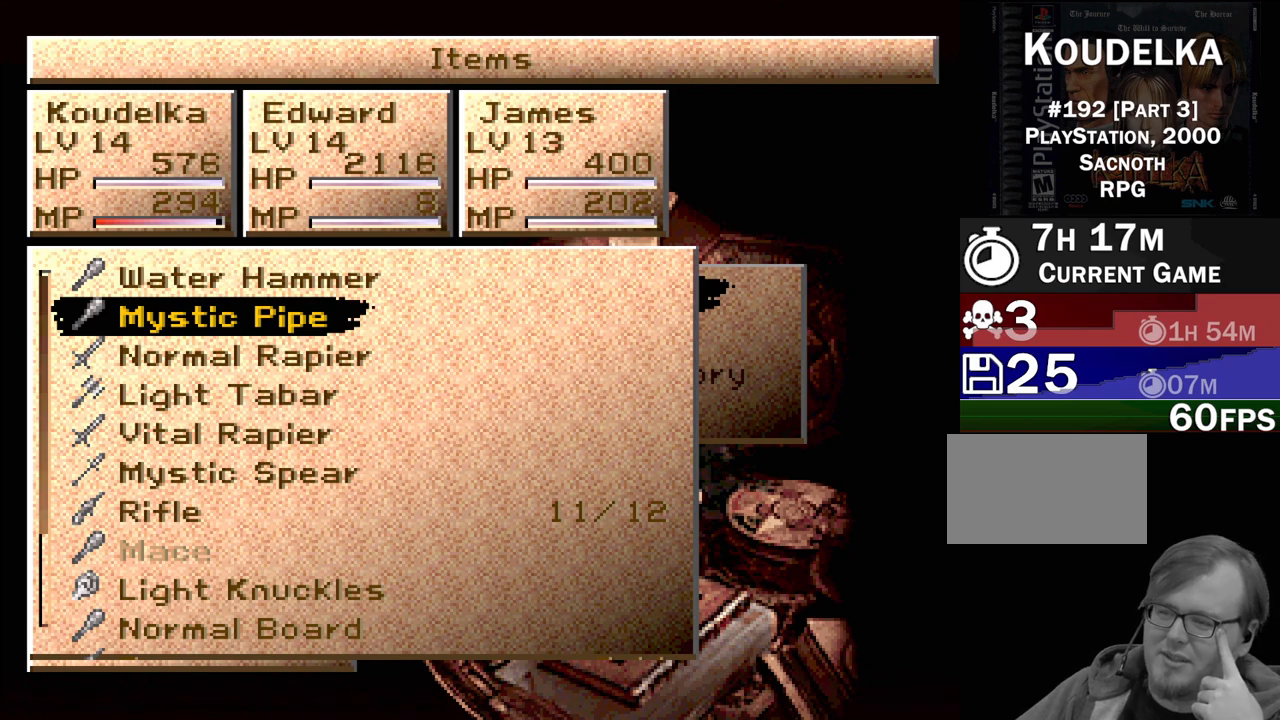
{"buttons": [], "events": []}
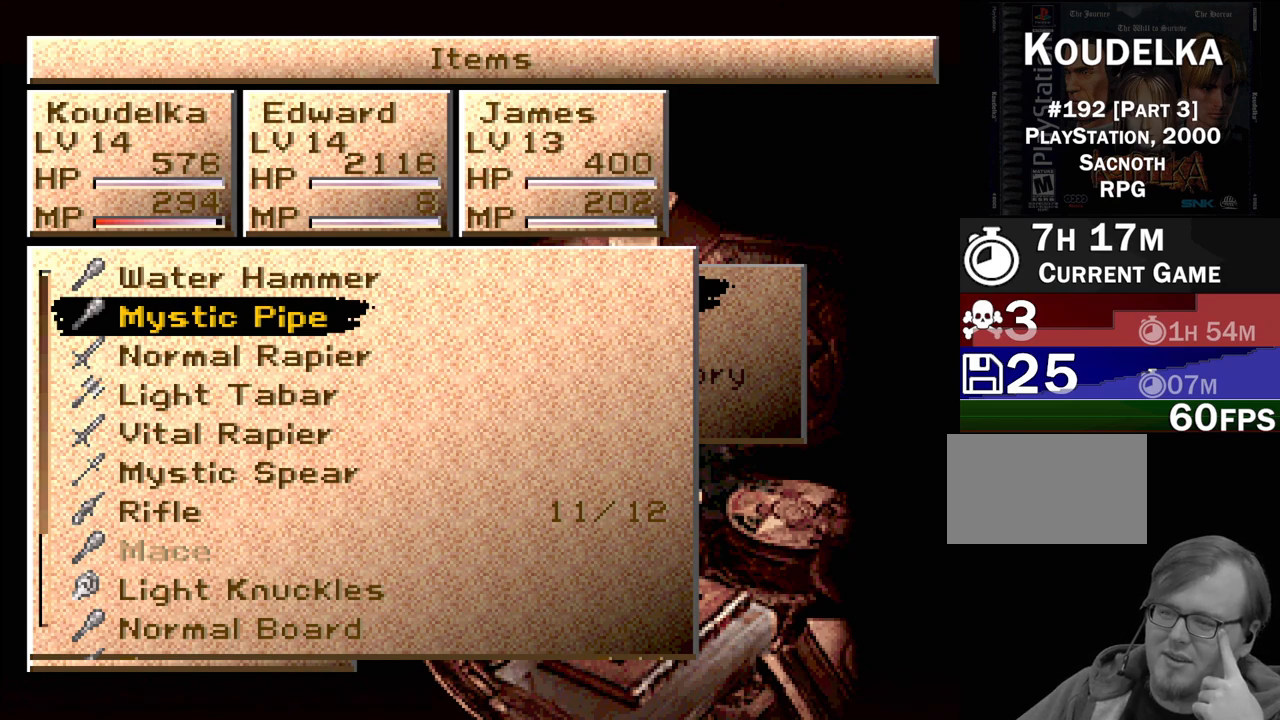
{"buttons": ["DPAD_RIGHT"], "events": [[317, "DPAD_RIGHT", "down"]]}
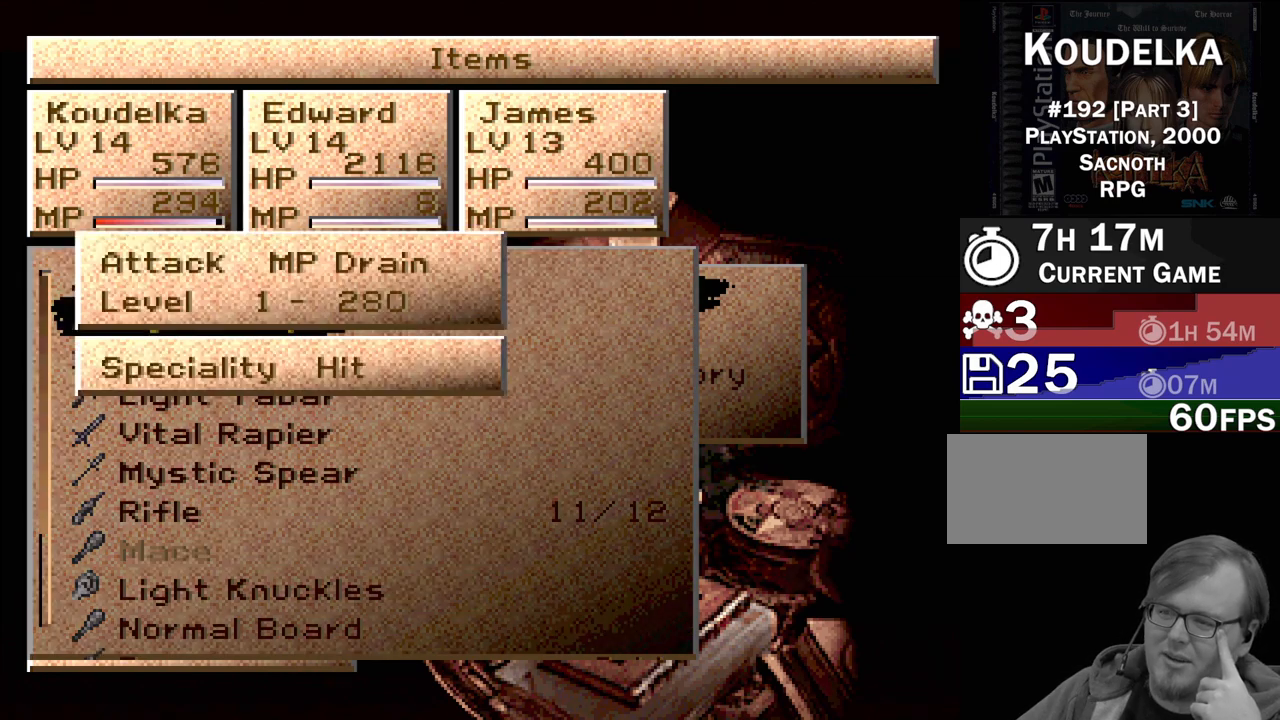
{"buttons": ["DPAD_RIGHT"], "events": []}
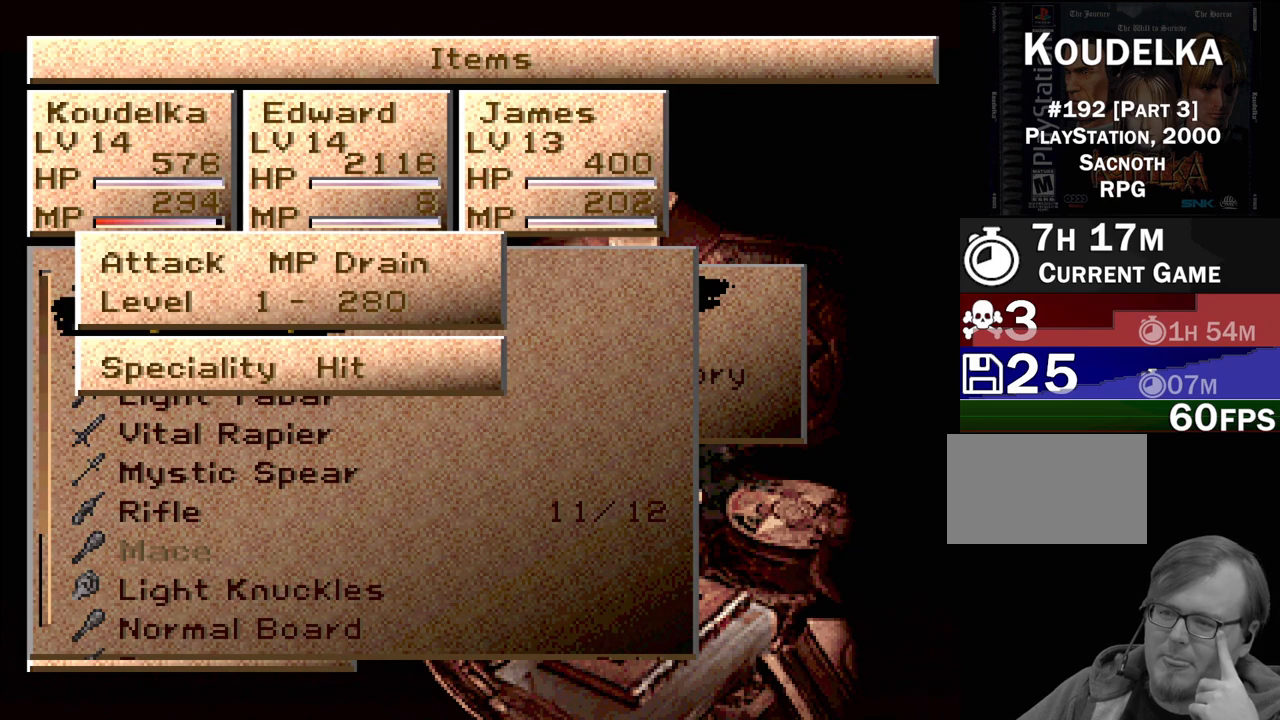
{"buttons": [], "events": [[100, "DPAD_RIGHT", "up"], [367, "DPAD_DOWN", "down"], [433, "DPAD_DOWN", "up"]]}
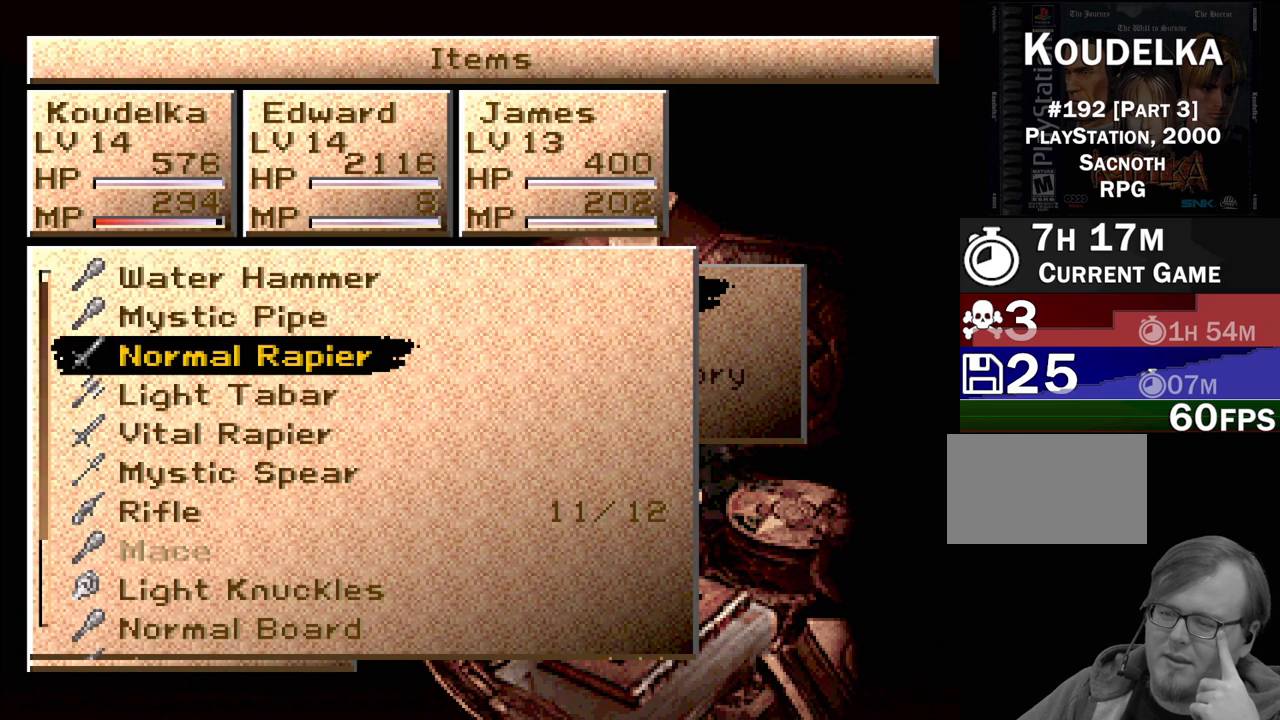
{"buttons": [], "events": [[33, "DPAD_DOWN", "down"], [133, "DPAD_DOWN", "up"], [200, "DPAD_DOWN", "down"], [300, "DPAD_DOWN", "up"], [383, "DPAD_DOWN", "down"], [500, "DPAD_DOWN", "up"]]}
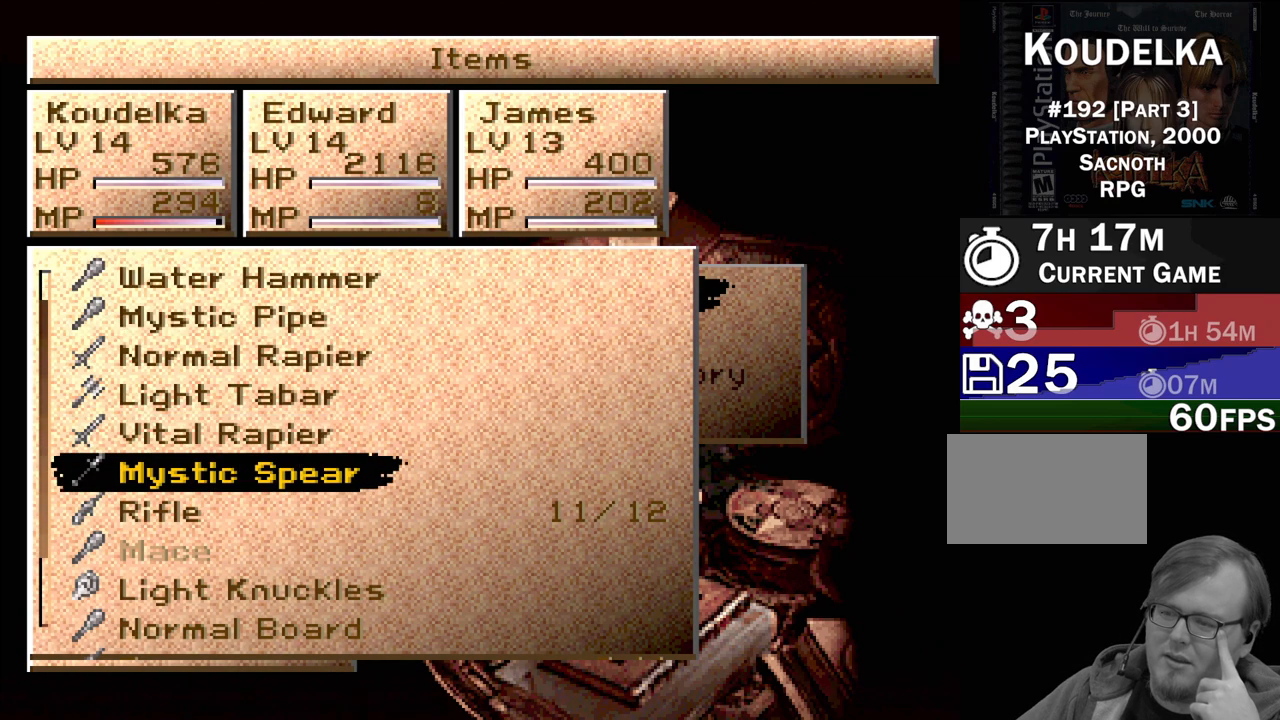
{"buttons": ["DPAD_RIGHT"], "events": [[167, "DPAD_RIGHT", "down"]]}
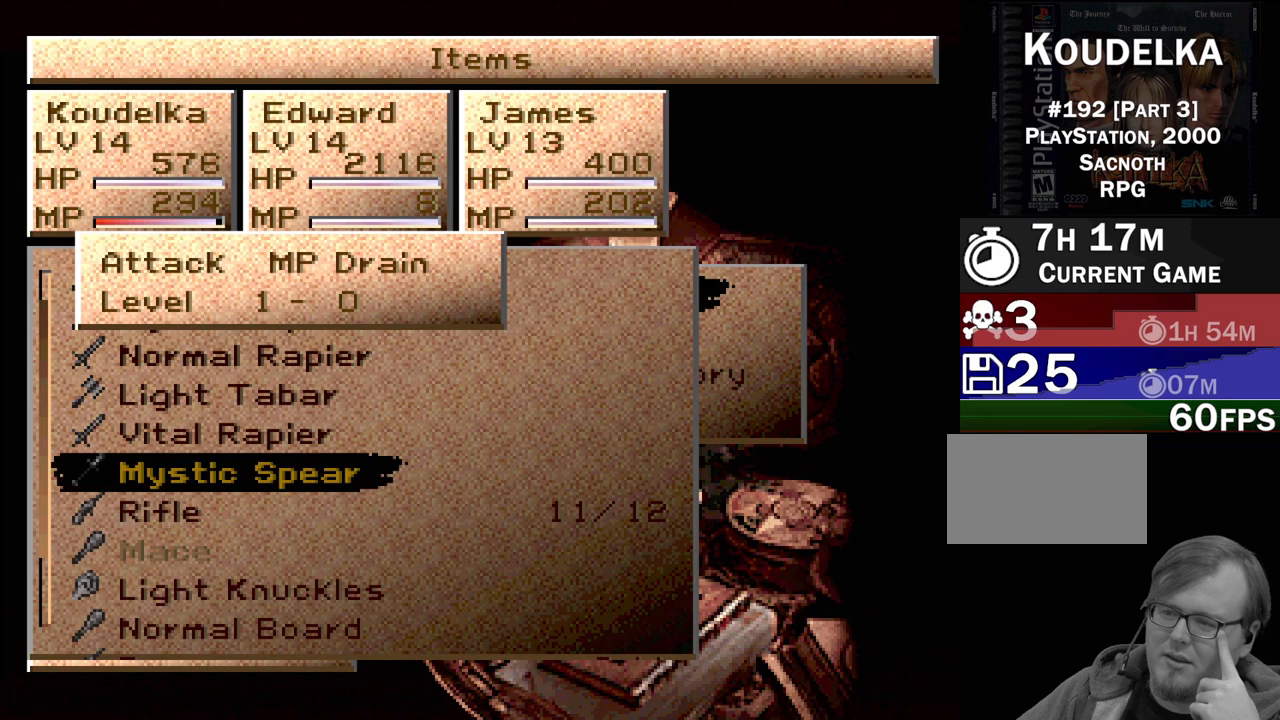
{"buttons": ["DPAD_RIGHT"], "events": []}
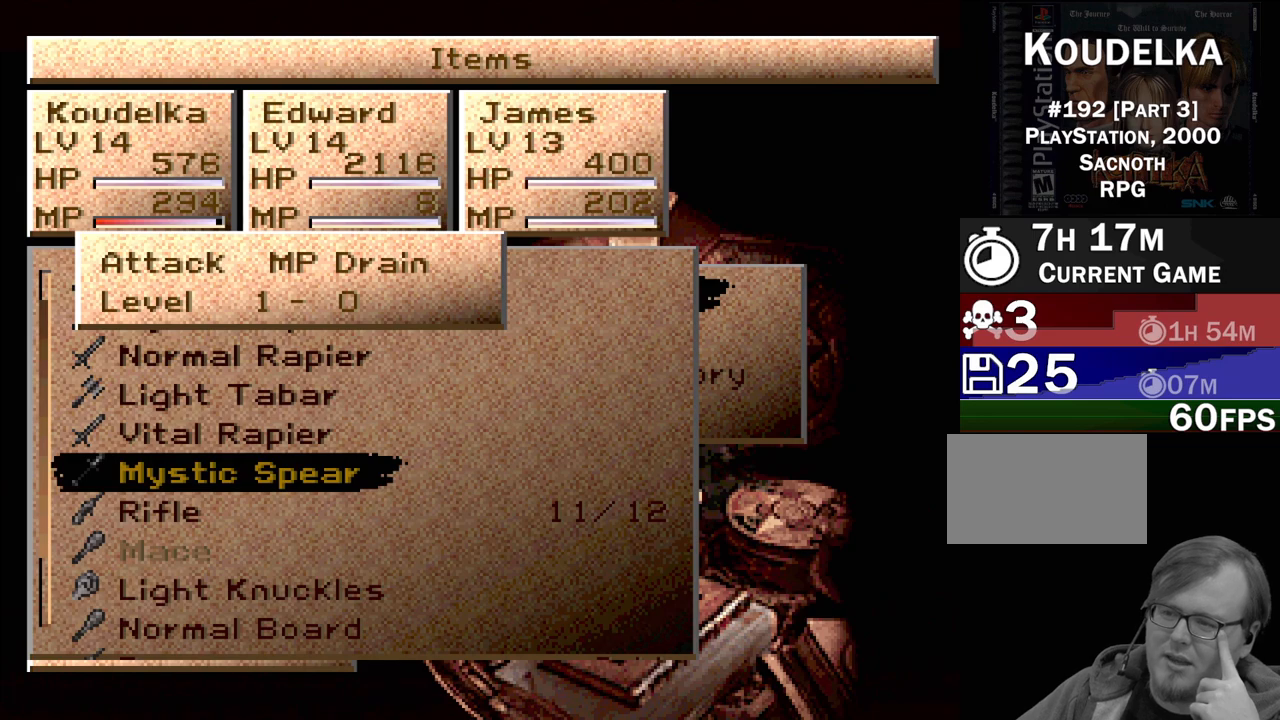
{"buttons": [], "events": [[33, "DPAD_RIGHT", "up"], [250, "DPAD_UP", "down"], [317, "DPAD_UP", "up"], [417, "DPAD_UP", "down"], [483, "DPAD_UP", "up"]]}
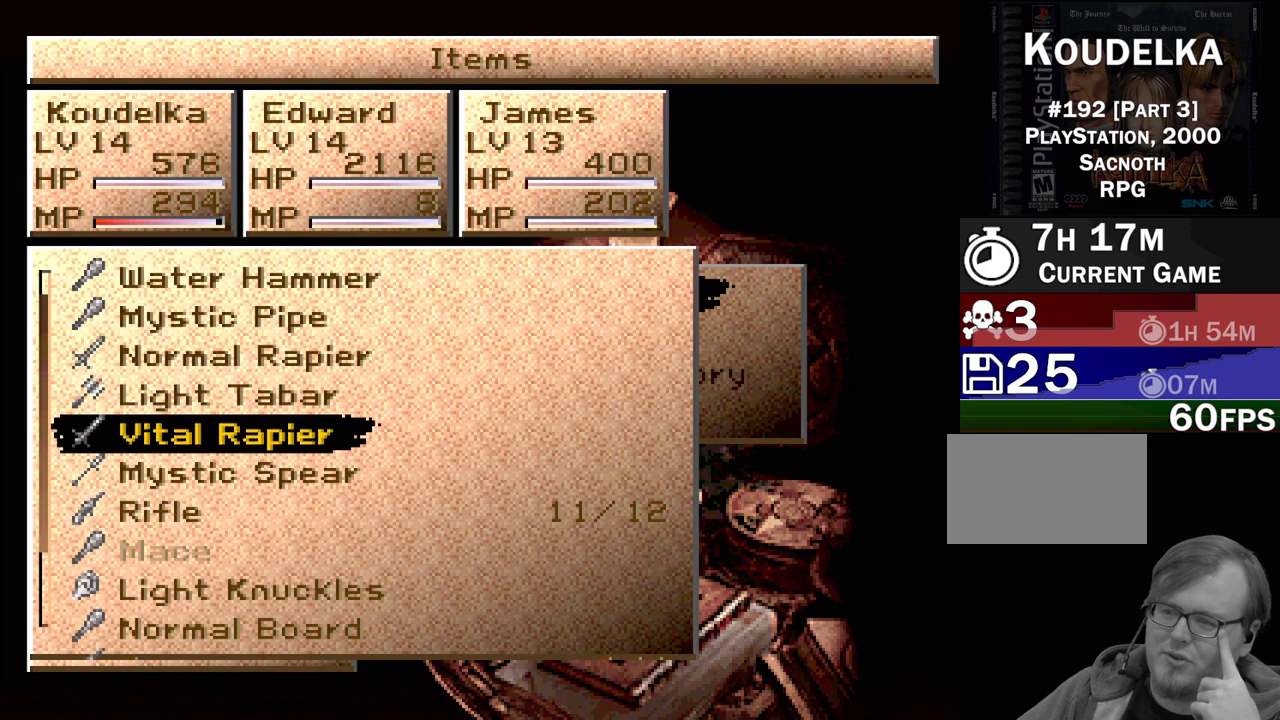
{"buttons": ["DPAD_RIGHT"], "events": [[83, "DPAD_UP", "down"], [150, "DPAD_UP", "up"], [217, "DPAD_UP", "down"], [350, "DPAD_UP", "up"], [483, "DPAD_RIGHT", "down"]]}
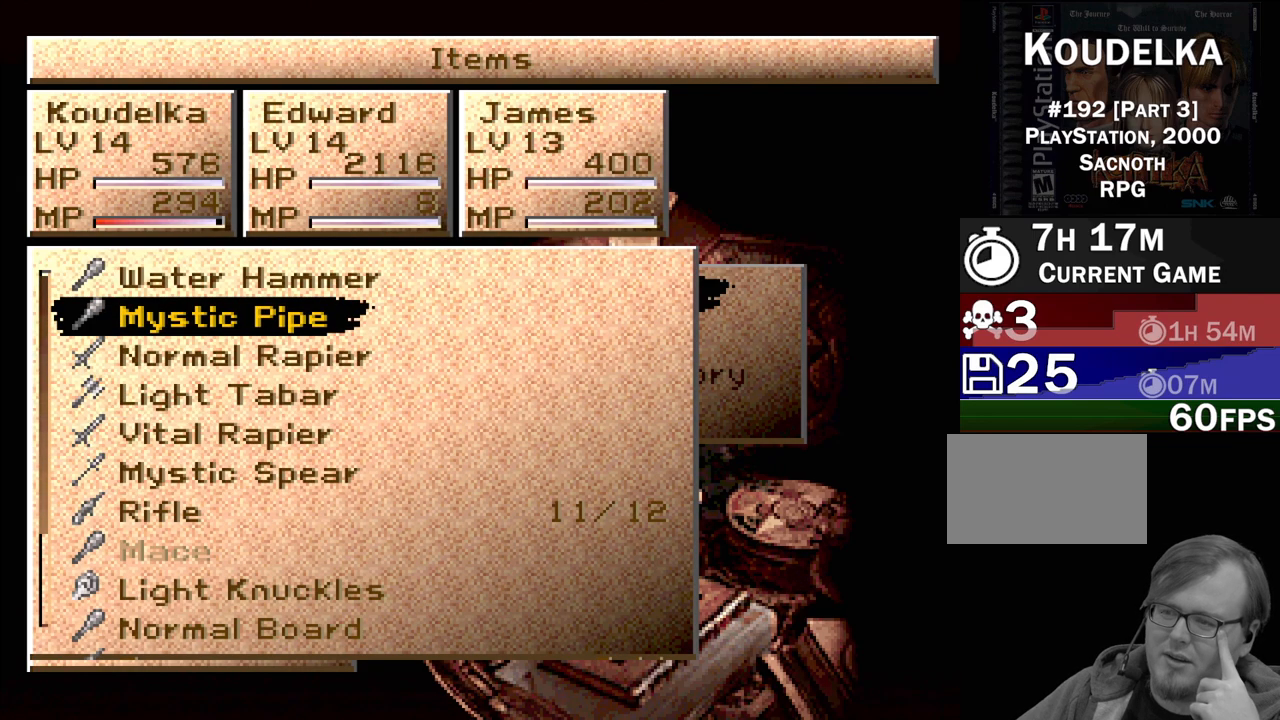
{"buttons": ["DPAD_RIGHT"], "events": []}
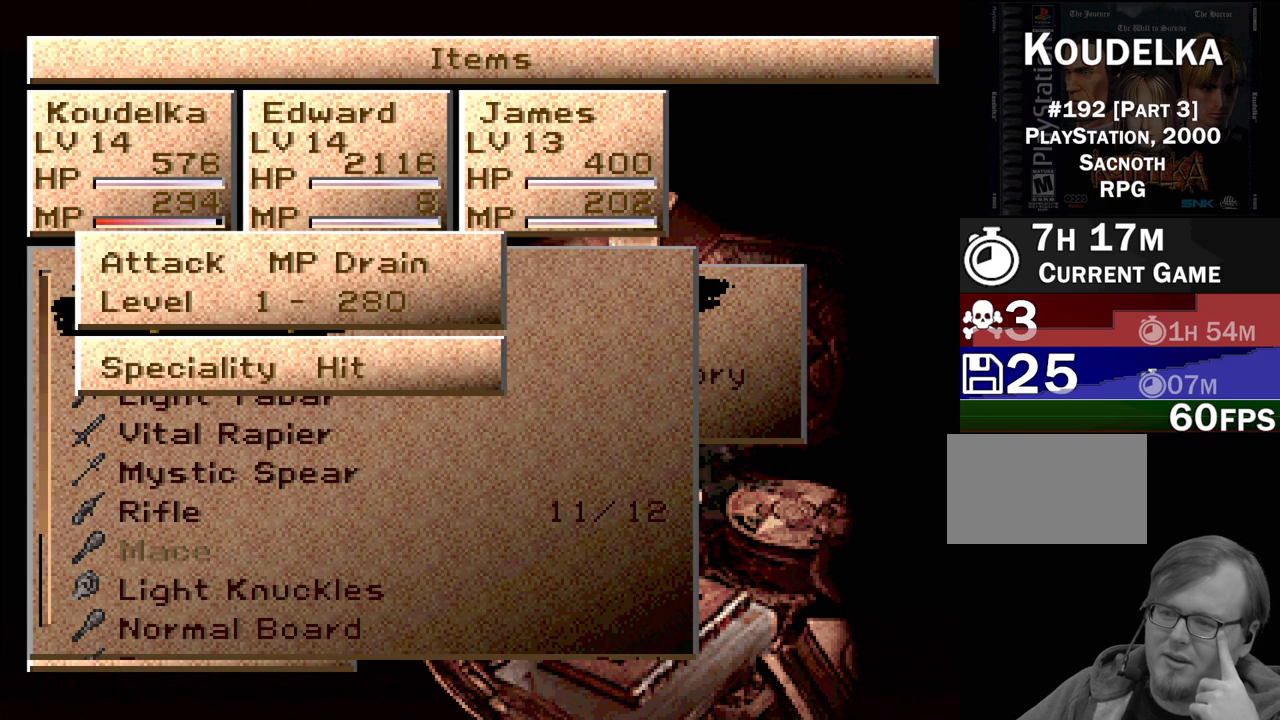
{"buttons": [], "events": [[400, "DPAD_RIGHT", "up"]]}
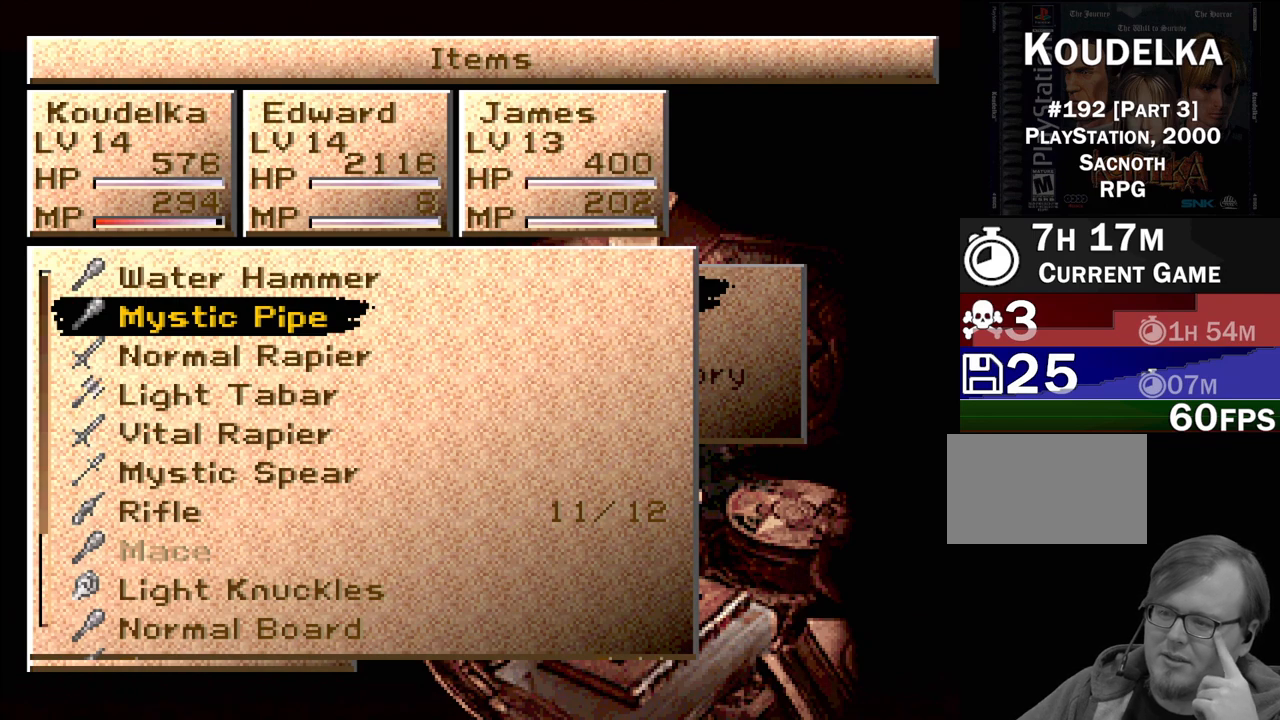
{"buttons": [], "events": [[183, "DPAD_DOWN", "down"], [300, "DPAD_DOWN", "up"], [400, "DPAD_DOWN", "down"], [450, "DPAD_DOWN", "up"]]}
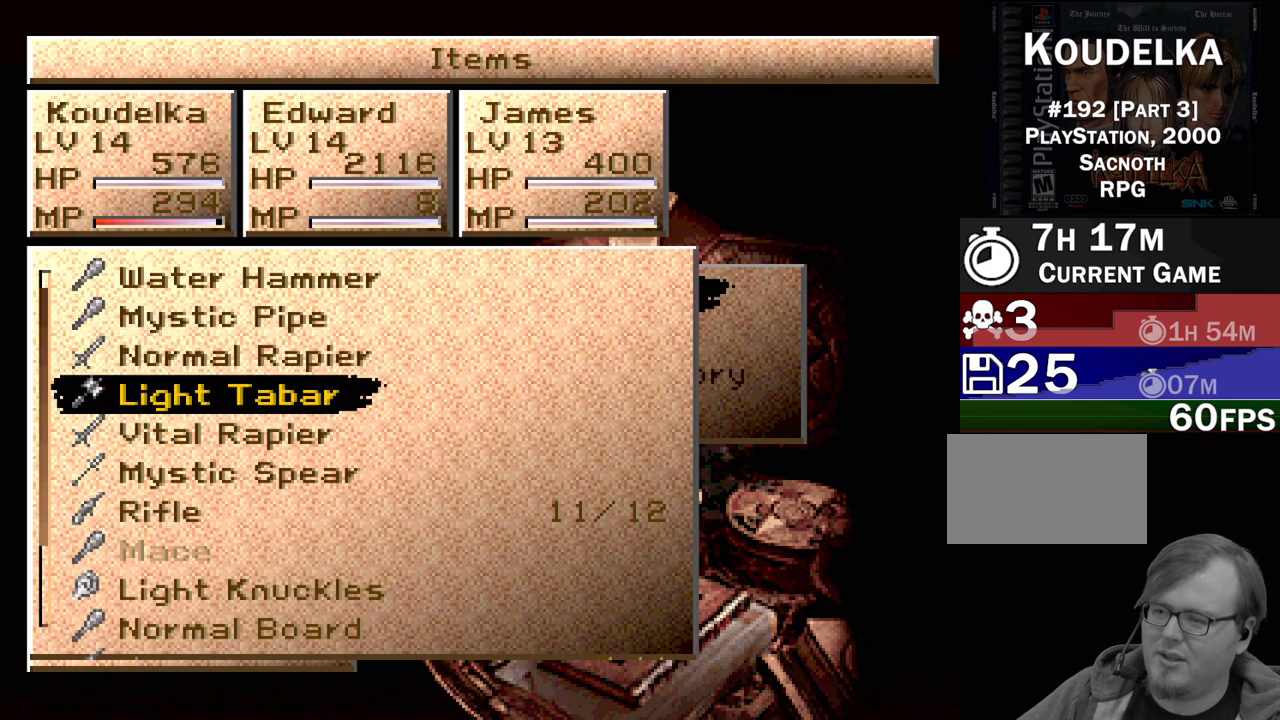
{"buttons": [], "events": [[33, "DPAD_DOWN", "down"], [150, "DPAD_DOWN", "up"], [217, "DPAD_DOWN", "down"], [317, "DPAD_DOWN", "up"]]}
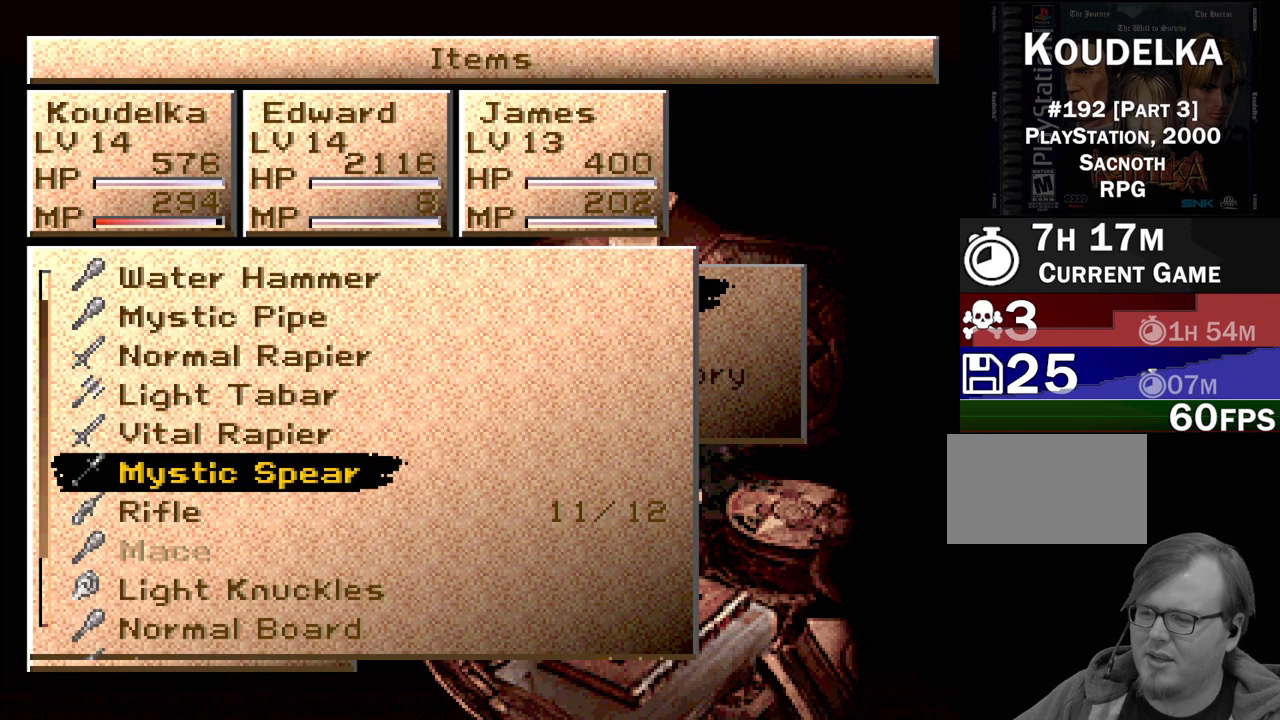
{"buttons": [], "events": [[200, "CROSS", "down"], [350, "CROSS", "up"]]}
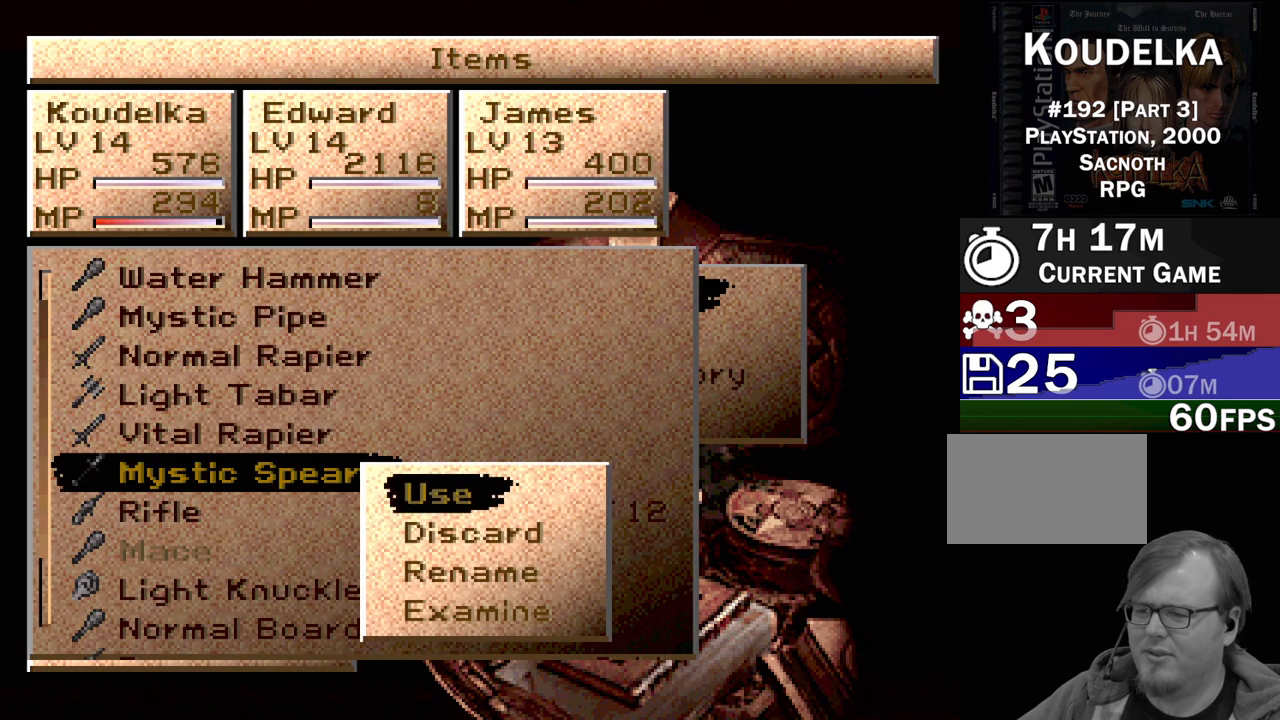
{"buttons": ["CROSS"], "events": [[317, "DPAD_DOWN", "down"], [367, "DPAD_DOWN", "up"], [433, "CROSS", "down"]]}